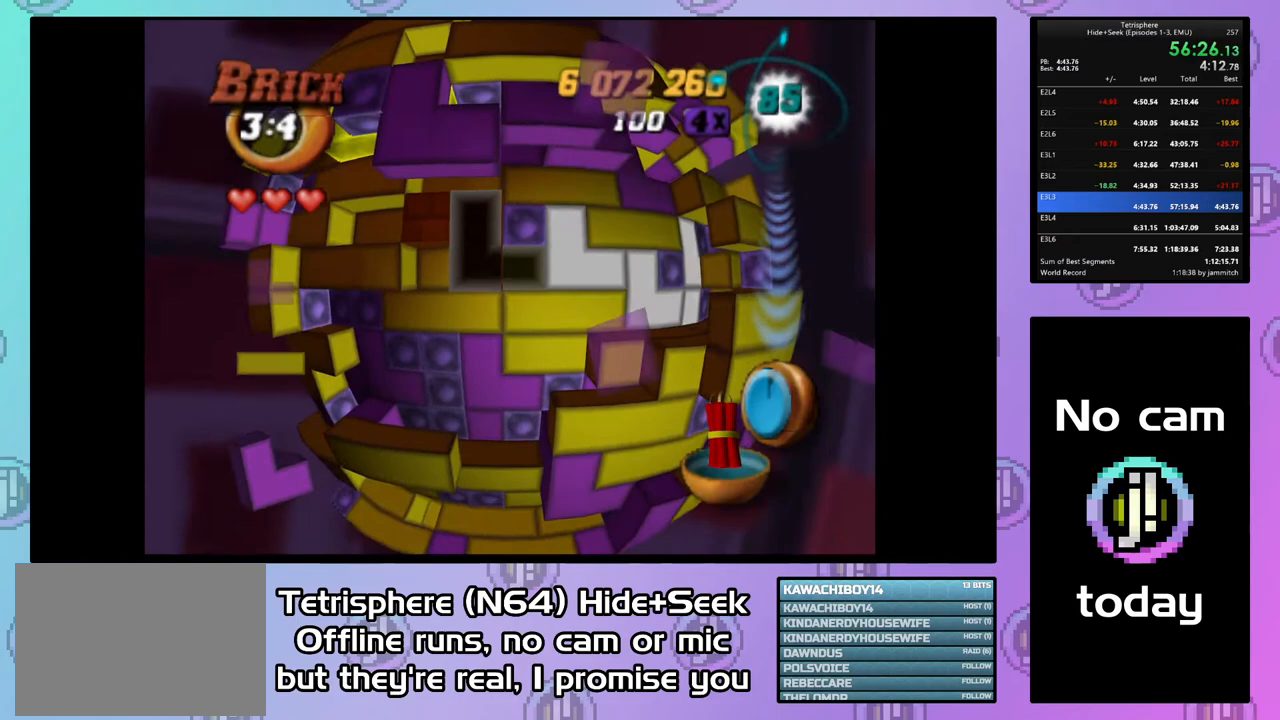
Gameplay with a controller (PlayStation layout); each line is a JSON object with the inputs held at the frame after it. "button_events" lists button changes between this image and that frame as [ms after this image, input, new state], when the widget could be followed in between (sticks are given only as held states). Not read: L3 R3 left_stick right_stick.
{"buttons": [], "button_events": [[233, "DPAD_LEFT", "down"], [333, "DPAD_LEFT", "up"], [400, "DPAD_DOWN", "down"], [467, "DPAD_DOWN", "up"]]}
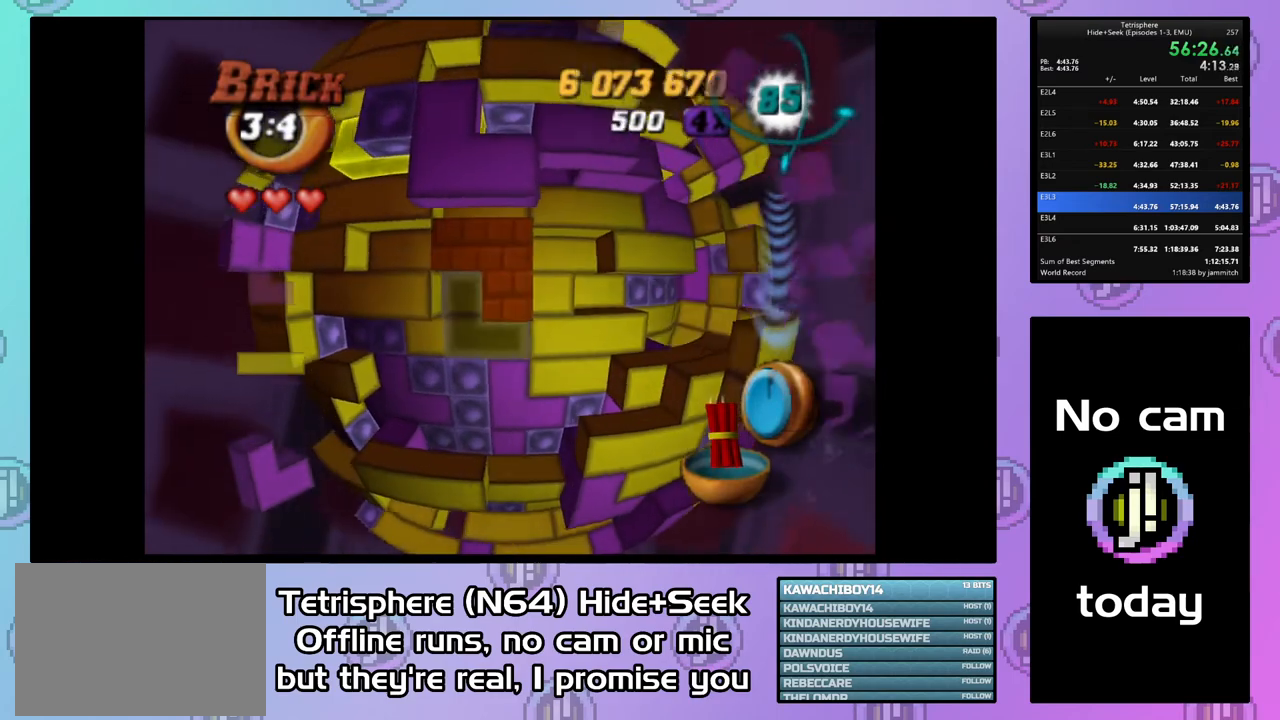
{"buttons": ["CIRCLE"], "button_events": [[33, "DPAD_DOWN", "down"], [100, "DPAD_DOWN", "up"], [167, "DPAD_DOWN", "down"], [267, "DPAD_DOWN", "up"], [367, "DPAD_RIGHT", "down"], [433, "DPAD_RIGHT", "up"], [467, "CIRCLE", "down"]]}
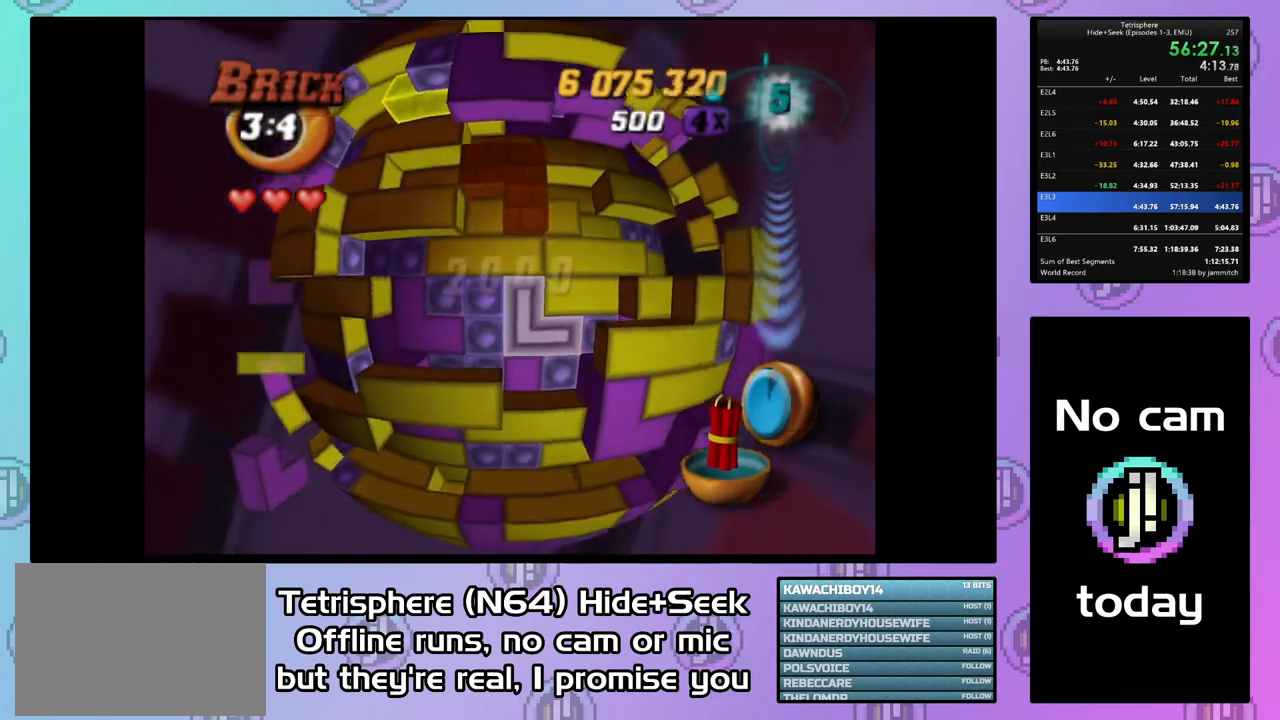
{"buttons": [], "button_events": [[100, "CIRCLE", "up"], [133, "DPAD_UP", "down"], [200, "DPAD_UP", "up"], [267, "DPAD_UP", "down"], [367, "DPAD_UP", "up"]]}
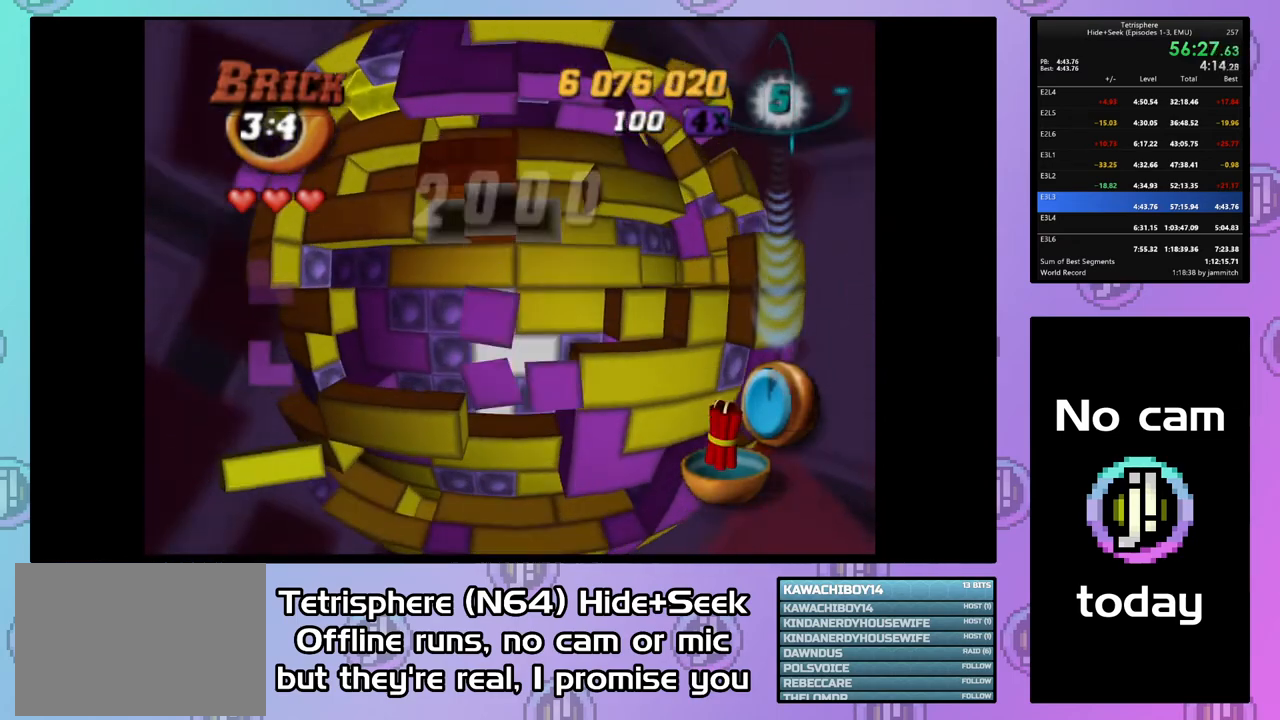
{"buttons": ["SQUARE"], "button_events": [[100, "SQUARE", "down"], [267, "DPAD_RIGHT", "down"], [333, "DPAD_RIGHT", "up"], [400, "DPAD_RIGHT", "down"], [500, "DPAD_RIGHT", "up"]]}
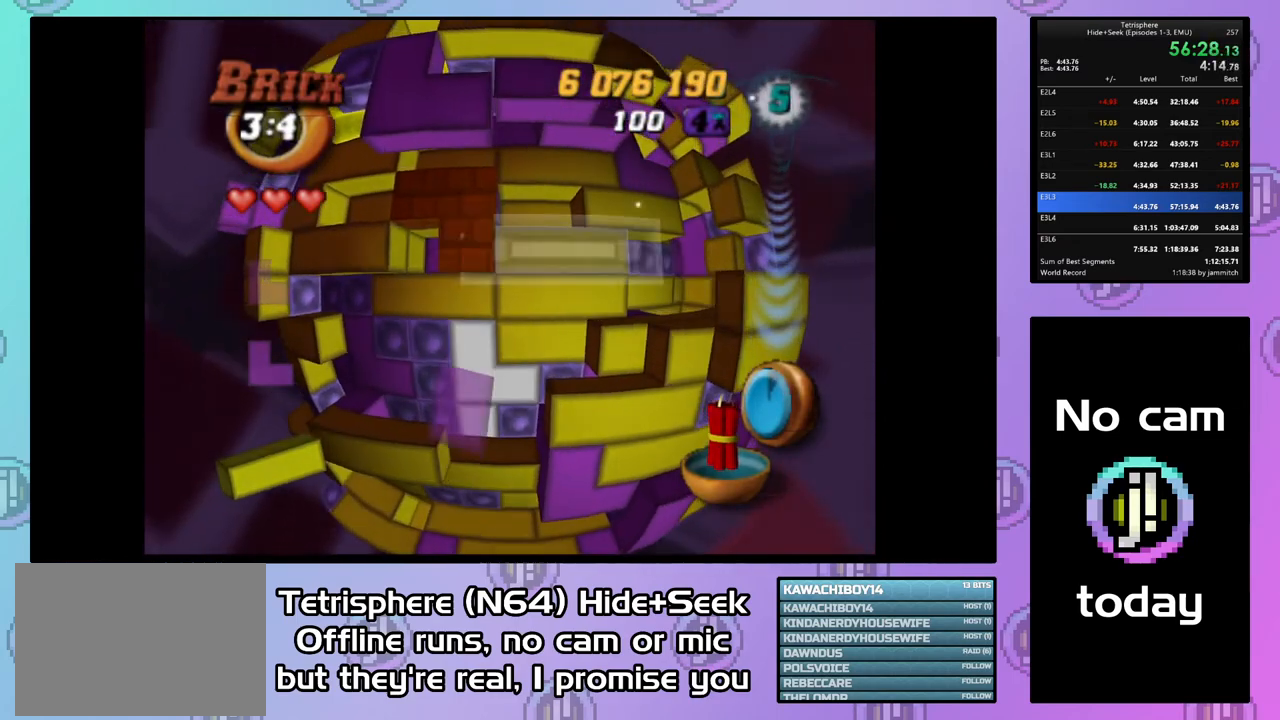
{"buttons": [], "button_events": [[67, "SQUARE", "up"], [167, "CIRCLE", "down"], [267, "CIRCLE", "up"], [333, "DPAD_UP", "down"], [400, "DPAD_UP", "up"]]}
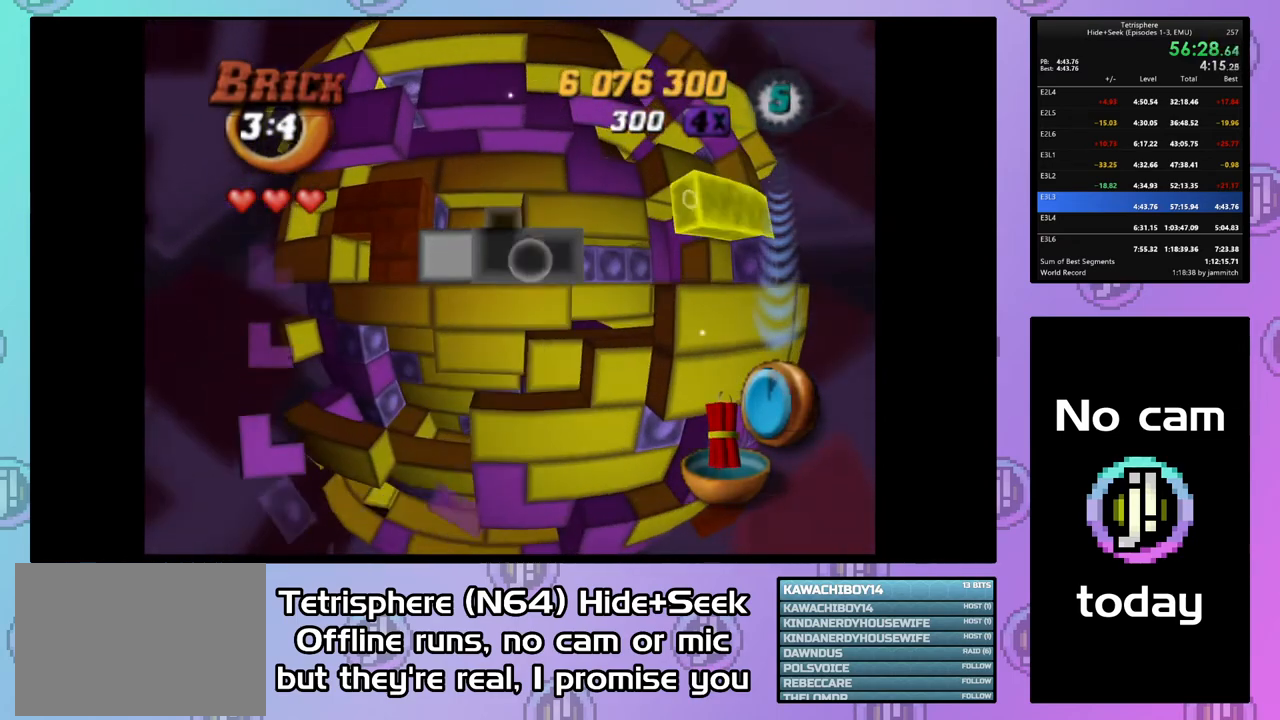
{"buttons": ["DPAD_LEFT"], "button_events": [[33, "DPAD_RIGHT", "down"], [133, "DPAD_RIGHT", "up"], [233, "DPAD_LEFT", "down"], [367, "DPAD_LEFT", "up"], [433, "DPAD_LEFT", "down"]]}
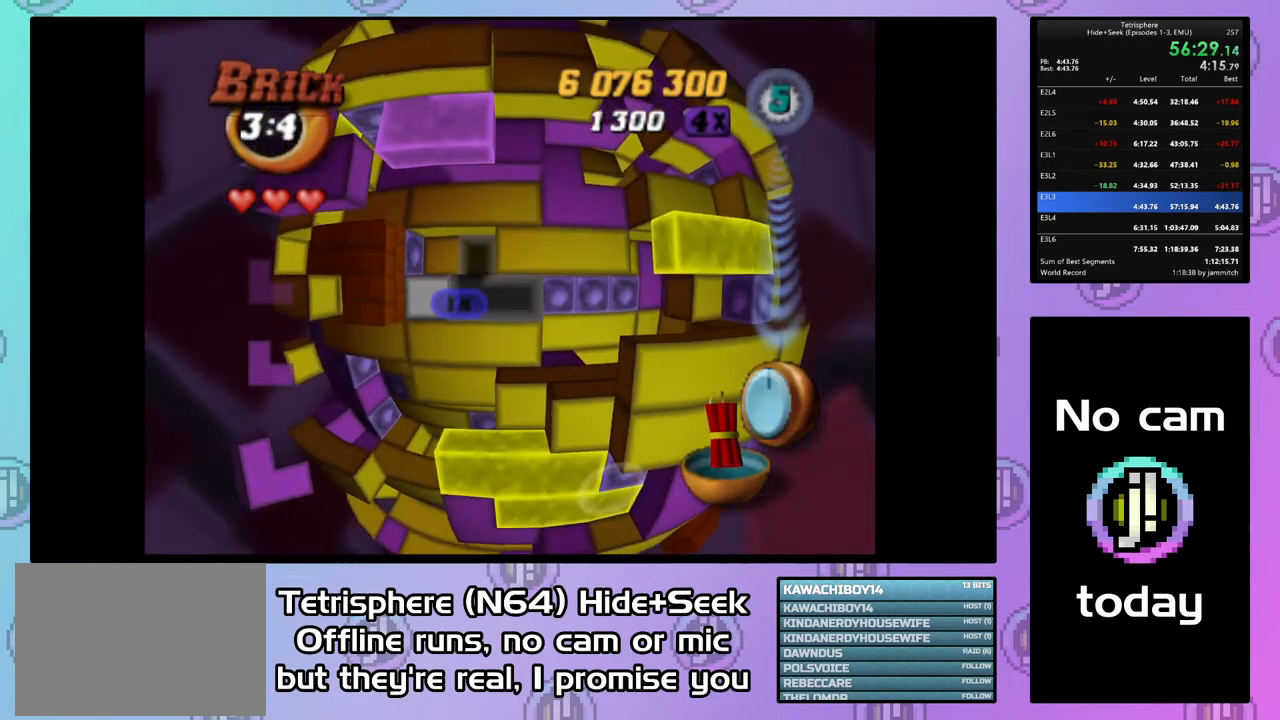
{"buttons": ["DPAD_UP"], "button_events": [[200, "DPAD_LEFT", "up"], [300, "DPAD_UP", "down"], [367, "DPAD_UP", "up"], [433, "DPAD_UP", "down"]]}
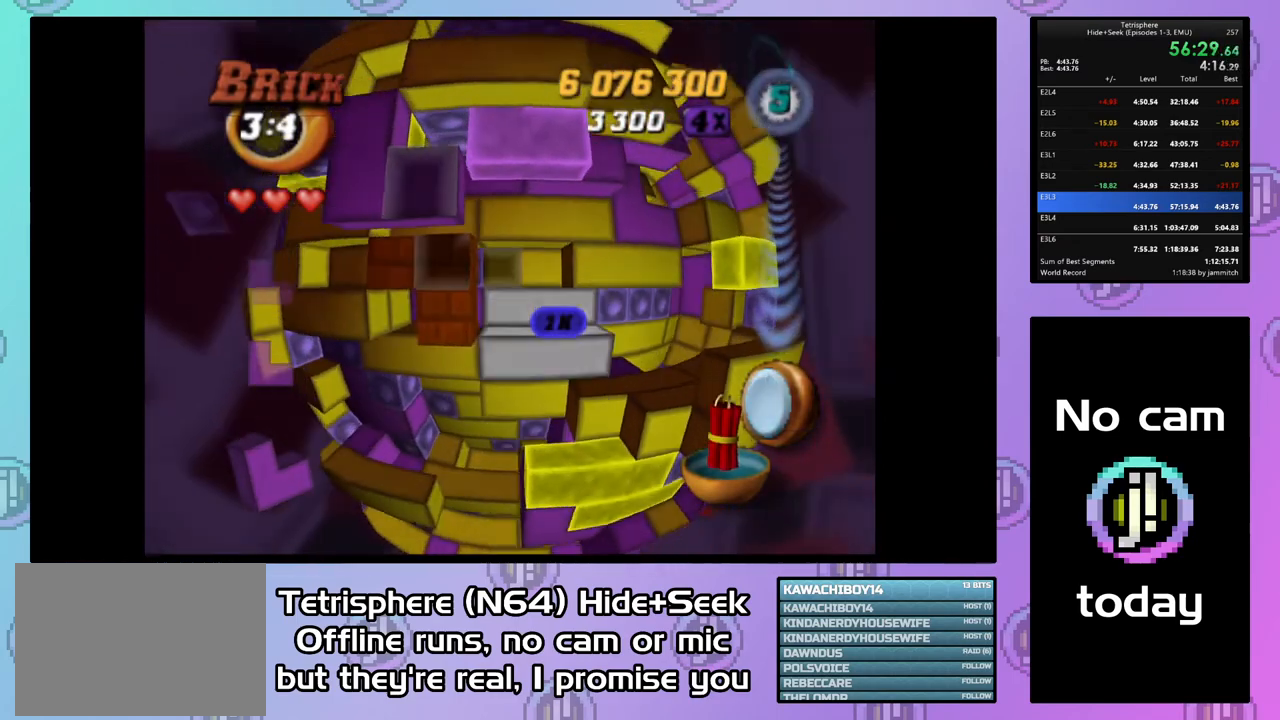
{"buttons": ["SQUARE", "DPAD_RIGHT"], "button_events": [[33, "DPAD_UP", "up"], [100, "DPAD_LEFT", "down"], [233, "DPAD_LEFT", "up"], [267, "SQUARE", "down"], [367, "DPAD_DOWN", "down"], [433, "DPAD_DOWN", "up"], [500, "DPAD_RIGHT", "down"]]}
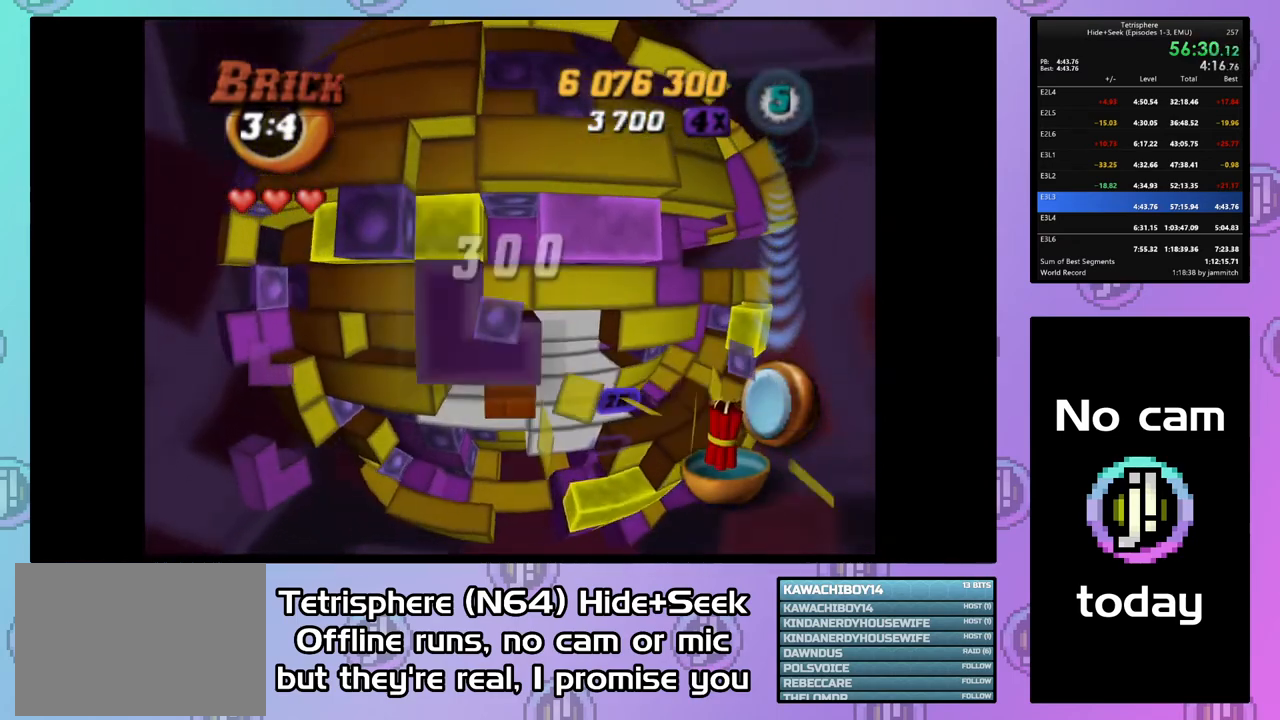
{"buttons": ["SQUARE"], "button_events": [[133, "DPAD_RIGHT", "up"], [200, "DPAD_RIGHT", "down"], [300, "DPAD_RIGHT", "up"]]}
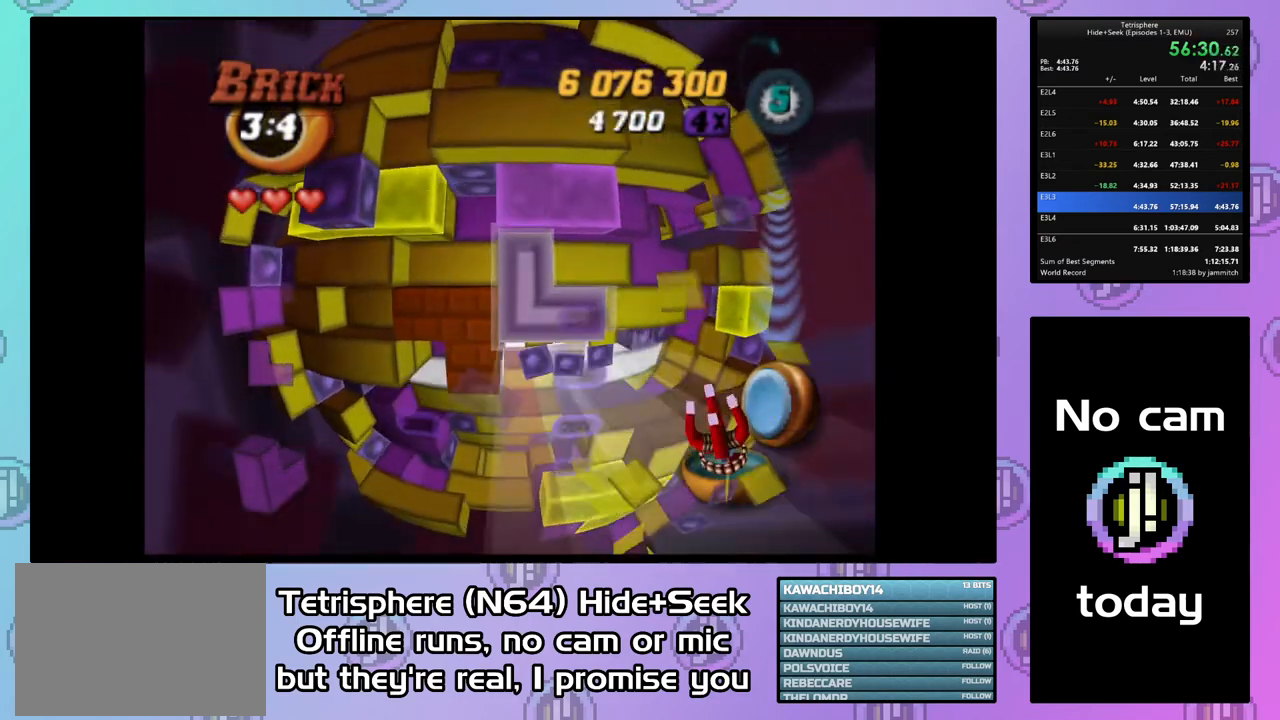
{"buttons": ["CIRCLE"], "button_events": [[33, "SQUARE", "up"], [167, "CIRCLE", "down"], [300, "CIRCLE", "up"], [433, "CIRCLE", "down"]]}
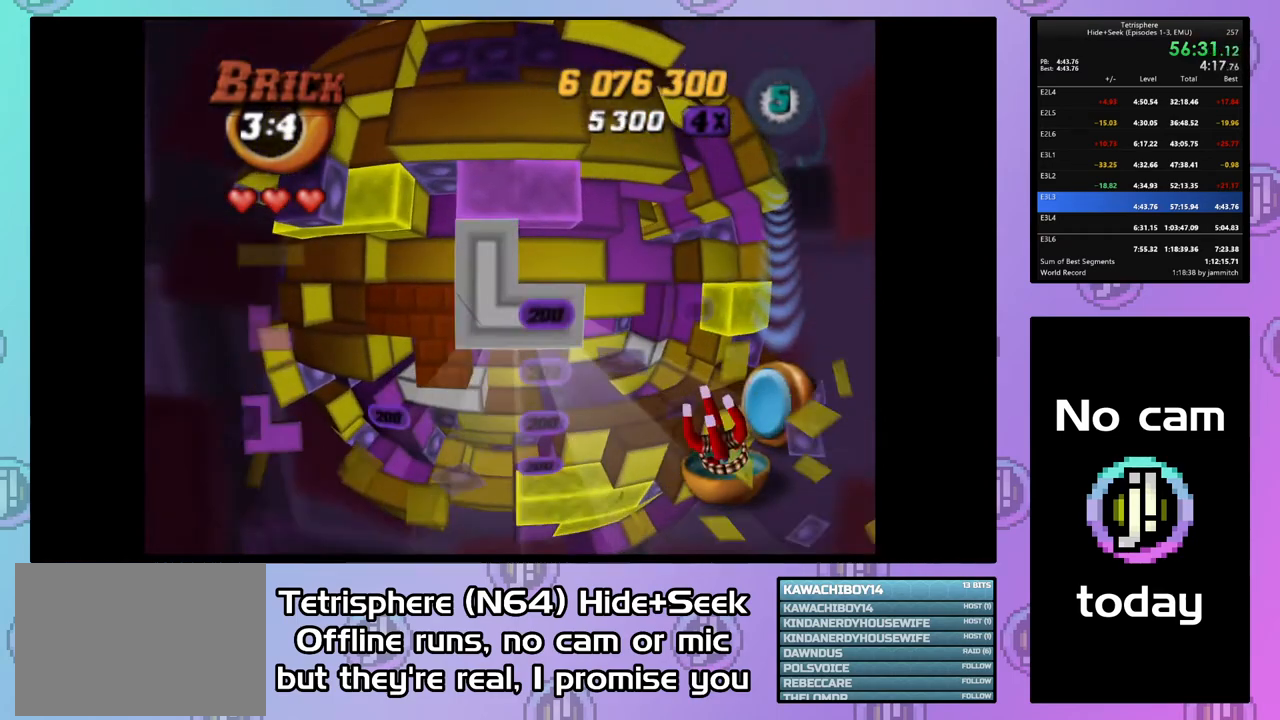
{"buttons": [], "button_events": [[67, "CIRCLE", "up"], [400, "DPAD_DOWN", "down"], [500, "DPAD_DOWN", "up"]]}
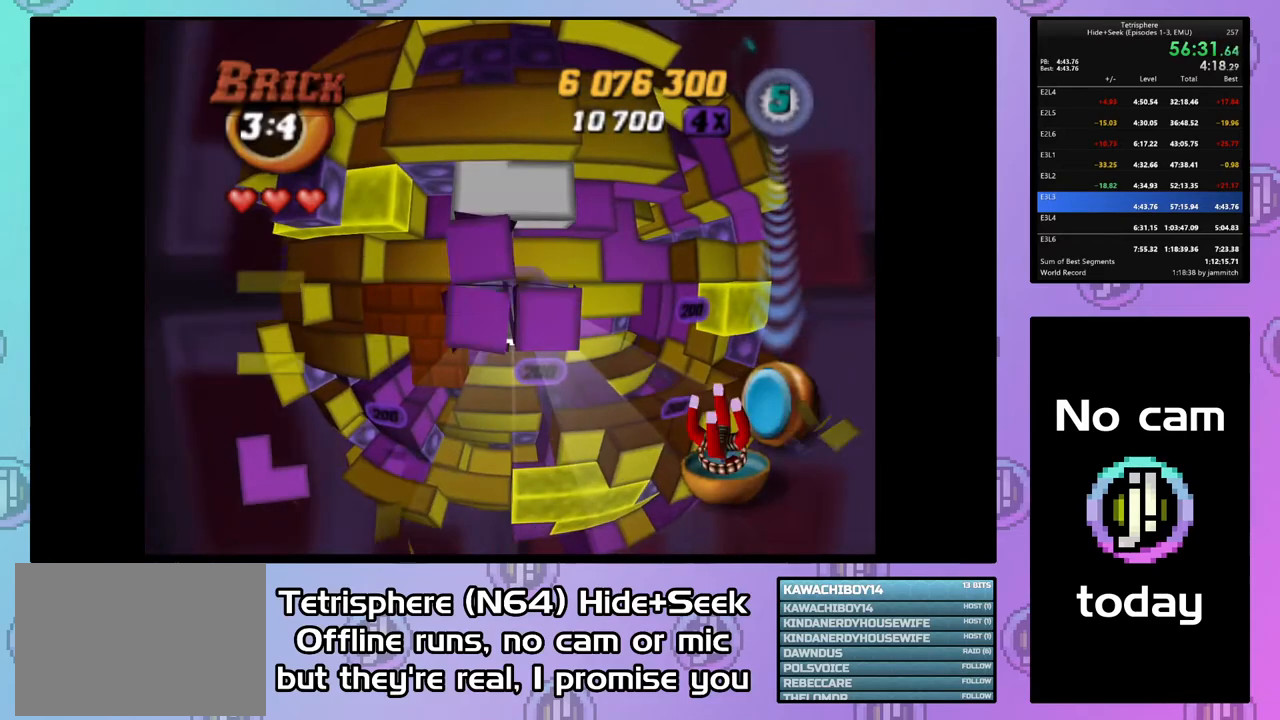
{"buttons": ["DPAD_RIGHT"], "button_events": [[67, "DPAD_DOWN", "down"], [133, "DPAD_DOWN", "up"], [467, "DPAD_RIGHT", "down"]]}
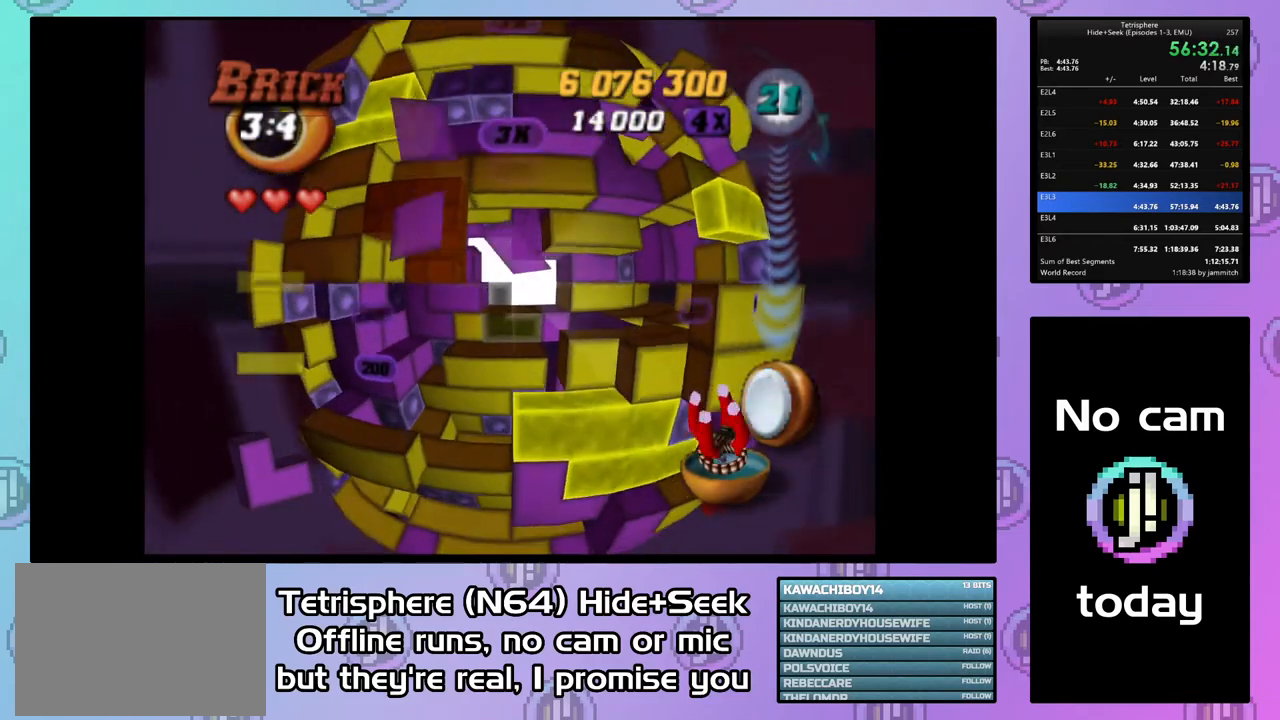
{"buttons": ["DPAD_UP"], "button_events": [[100, "DPAD_RIGHT", "up"], [300, "DPAD_UP", "down"], [400, "DPAD_UP", "up"], [467, "DPAD_UP", "down"]]}
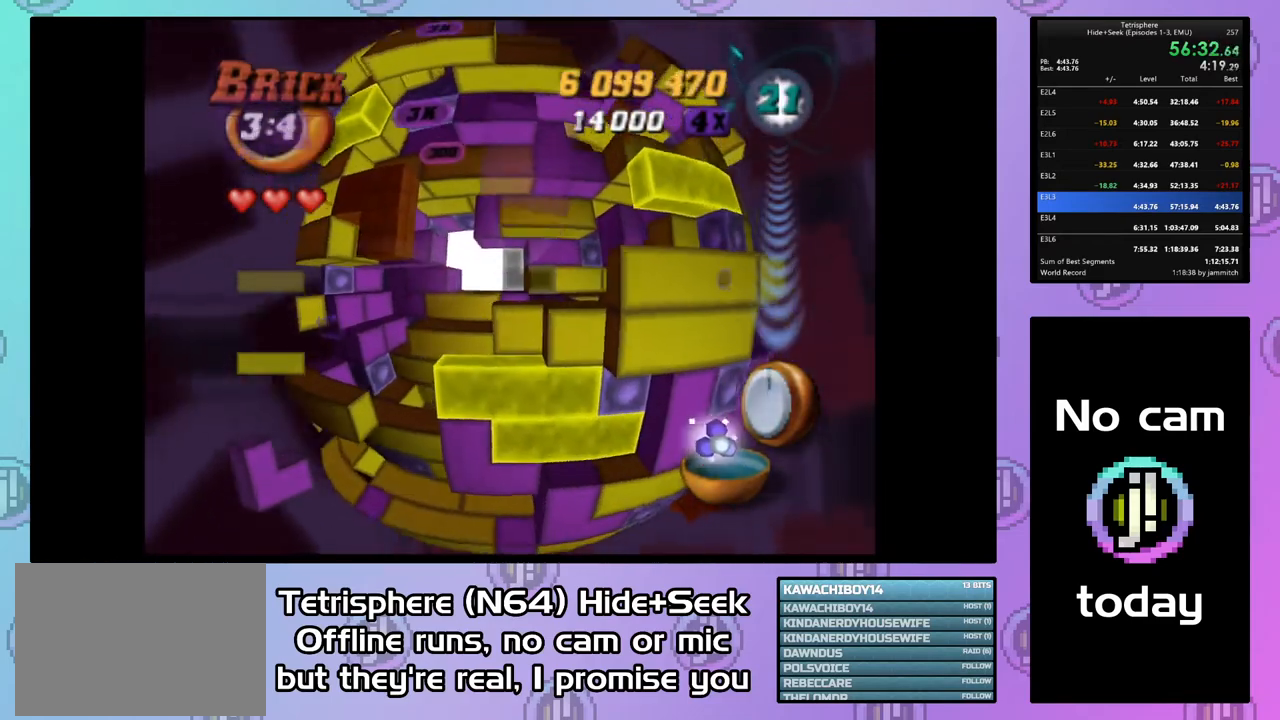
{"buttons": ["DPAD_LEFT"], "button_events": [[33, "DPAD_UP", "up"], [133, "DPAD_UP", "down"], [200, "DPAD_UP", "up"], [267, "DPAD_UP", "down"], [367, "DPAD_UP", "up"], [500, "DPAD_LEFT", "down"]]}
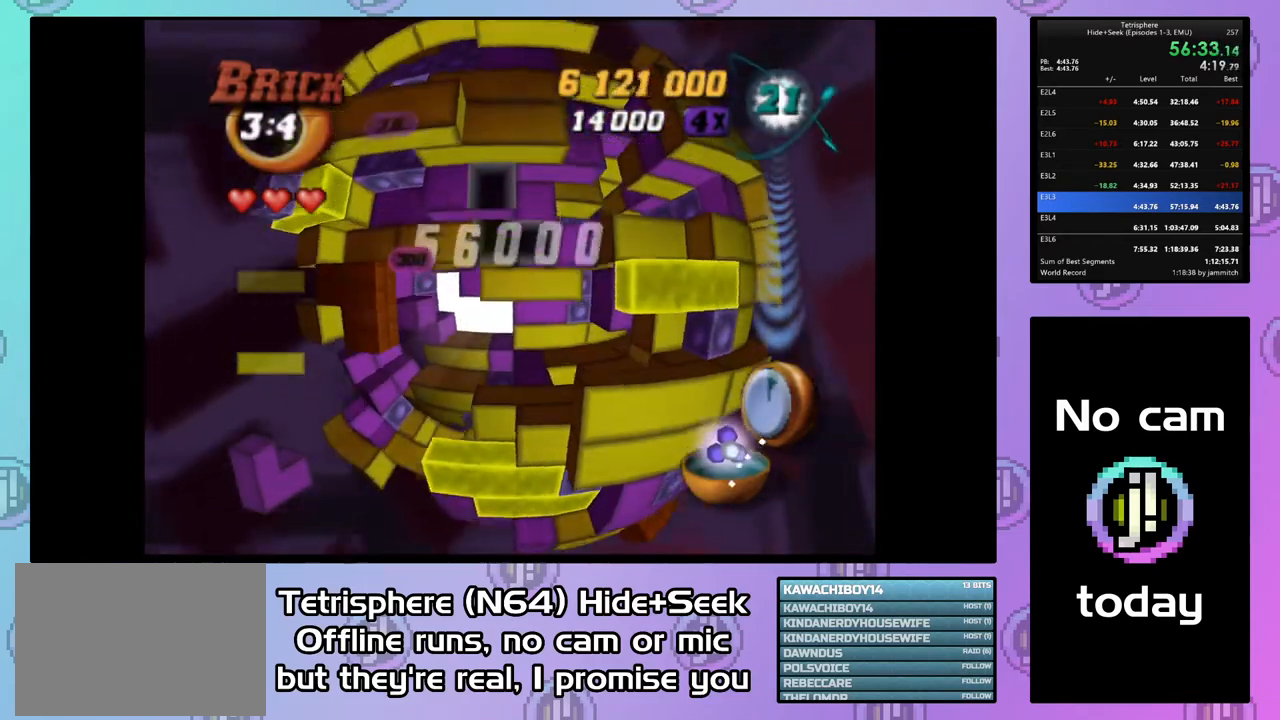
{"buttons": ["SQUARE"], "button_events": [[67, "DPAD_LEFT", "up"], [267, "DPAD_UP", "down"], [333, "DPAD_UP", "up"], [467, "SQUARE", "down"]]}
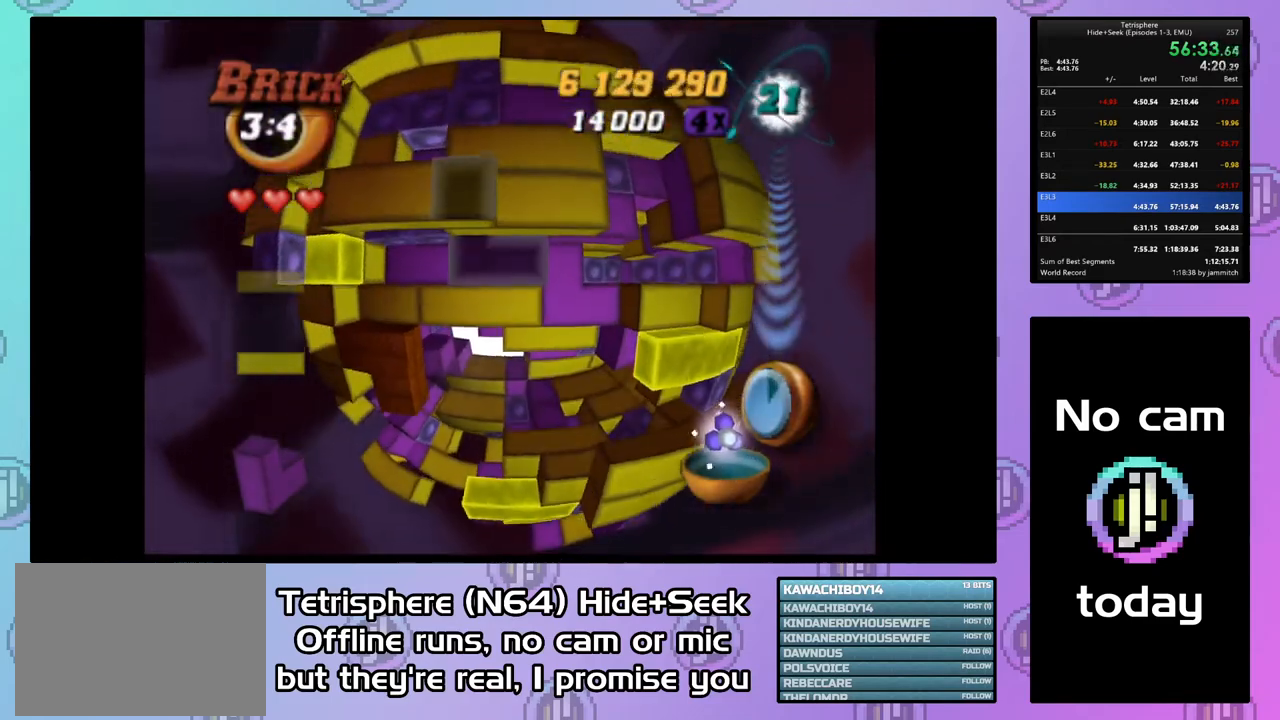
{"buttons": ["SQUARE", "DPAD_RIGHT"], "button_events": [[133, "DPAD_DOWN", "down"], [233, "DPAD_DOWN", "up"], [333, "DPAD_RIGHT", "down"], [400, "DPAD_RIGHT", "up"], [467, "DPAD_RIGHT", "down"]]}
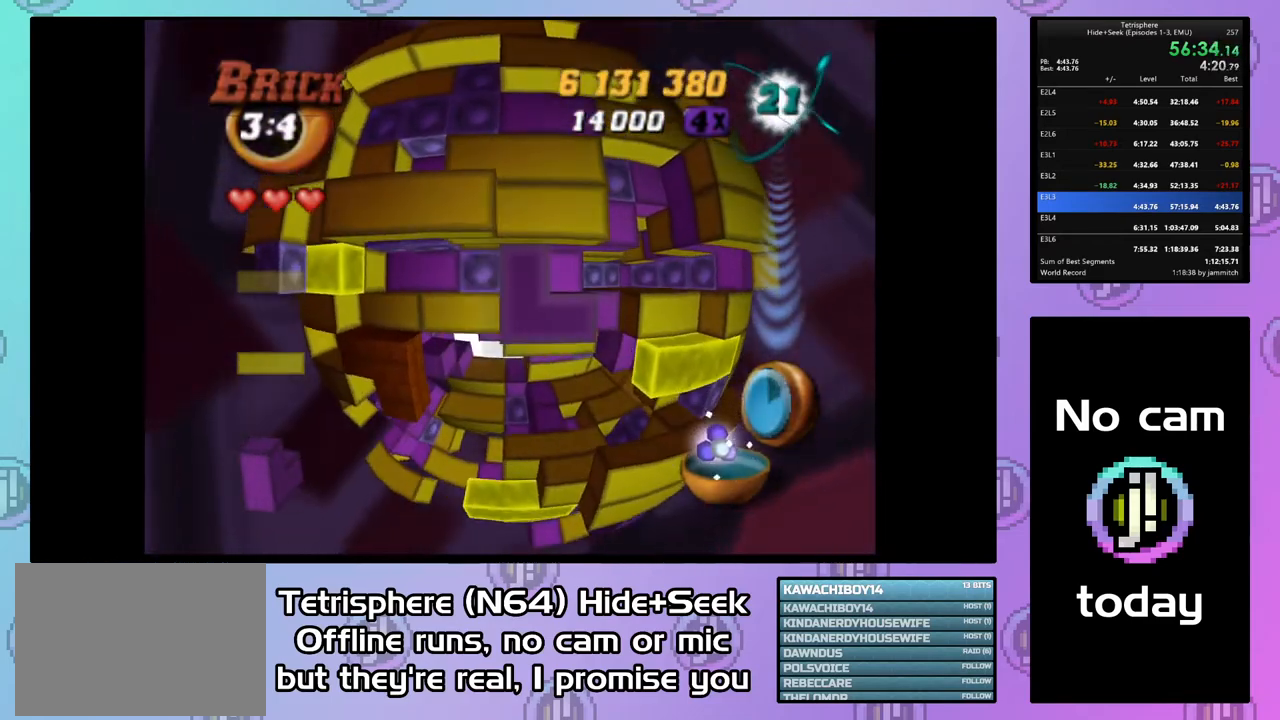
{"buttons": ["DPAD_LEFT"], "button_events": [[67, "DPAD_RIGHT", "up"], [100, "SQUARE", "up"], [167, "CIRCLE", "down"], [233, "DPAD_LEFT", "down"], [267, "CIRCLE", "up"]]}
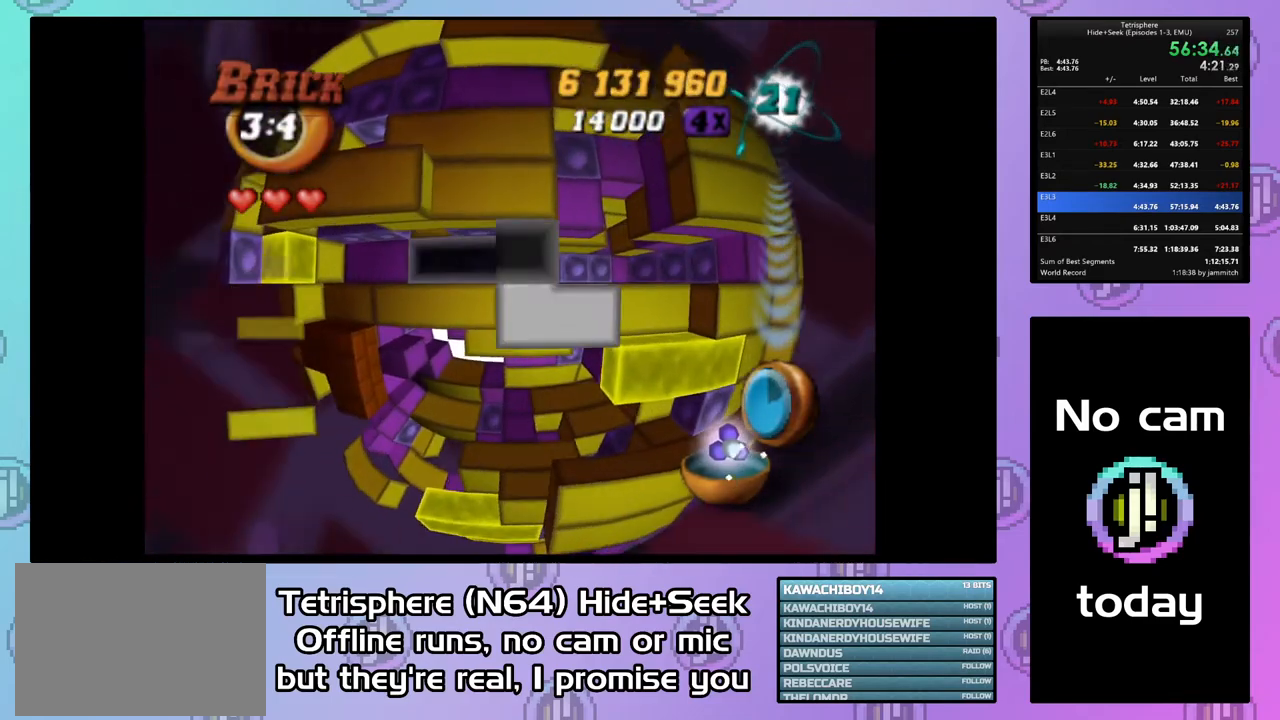
{"buttons": [], "button_events": [[467, "DPAD_LEFT", "up"]]}
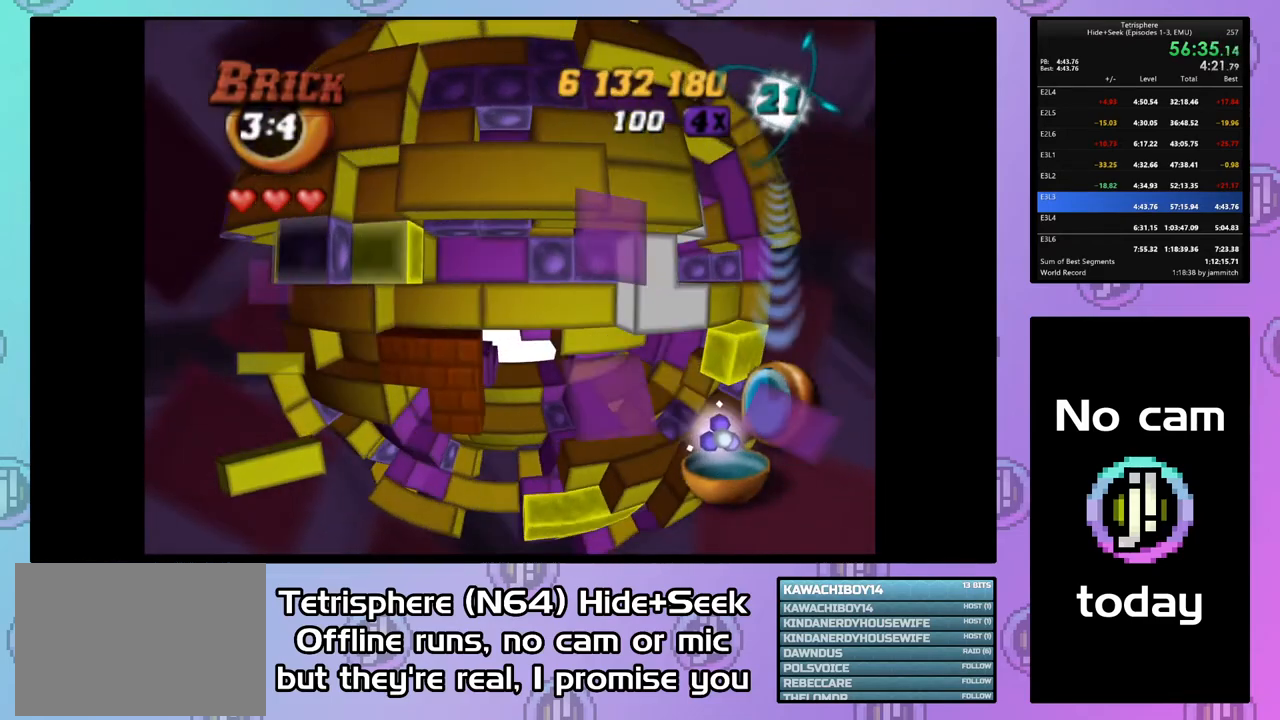
{"buttons": ["SQUARE"], "button_events": [[100, "DPAD_LEFT", "down"], [333, "DPAD_LEFT", "up"], [367, "DPAD_DOWN", "down"], [467, "DPAD_DOWN", "up"], [467, "SQUARE", "down"]]}
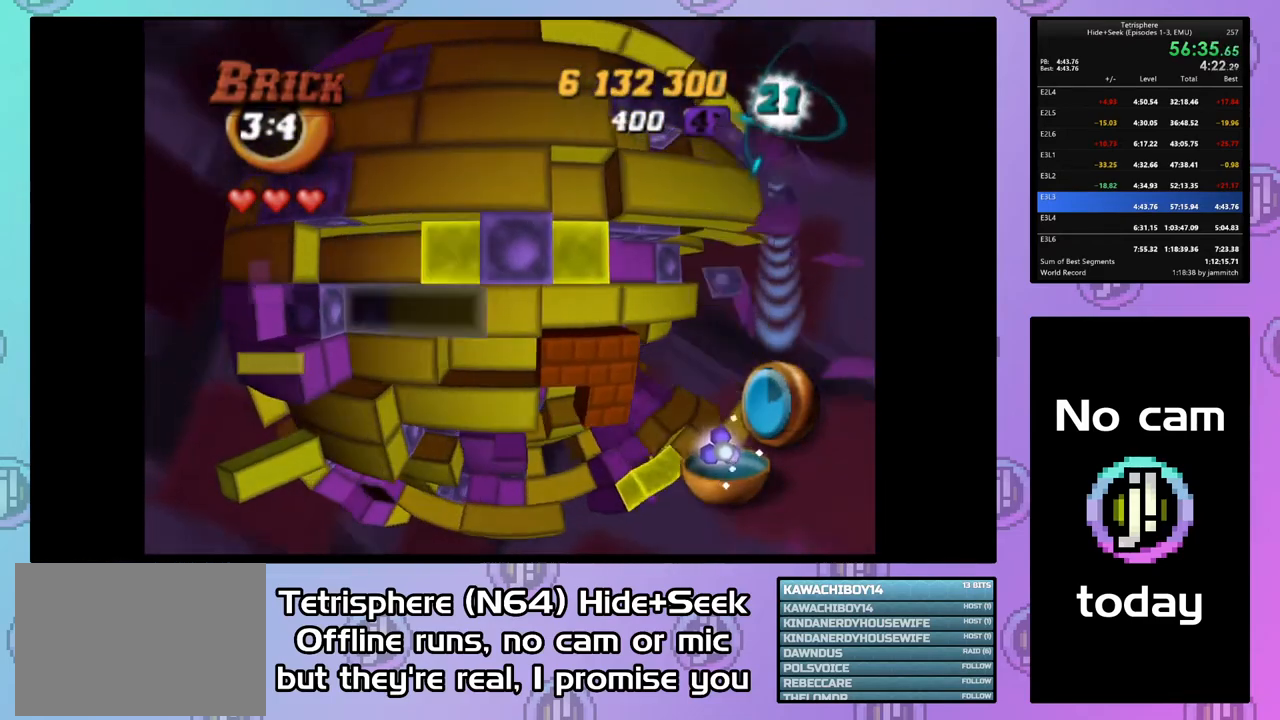
{"buttons": ["SQUARE"], "button_events": [[100, "DPAD_RIGHT", "down"], [200, "DPAD_RIGHT", "up"], [267, "DPAD_RIGHT", "down"], [367, "DPAD_RIGHT", "up"]]}
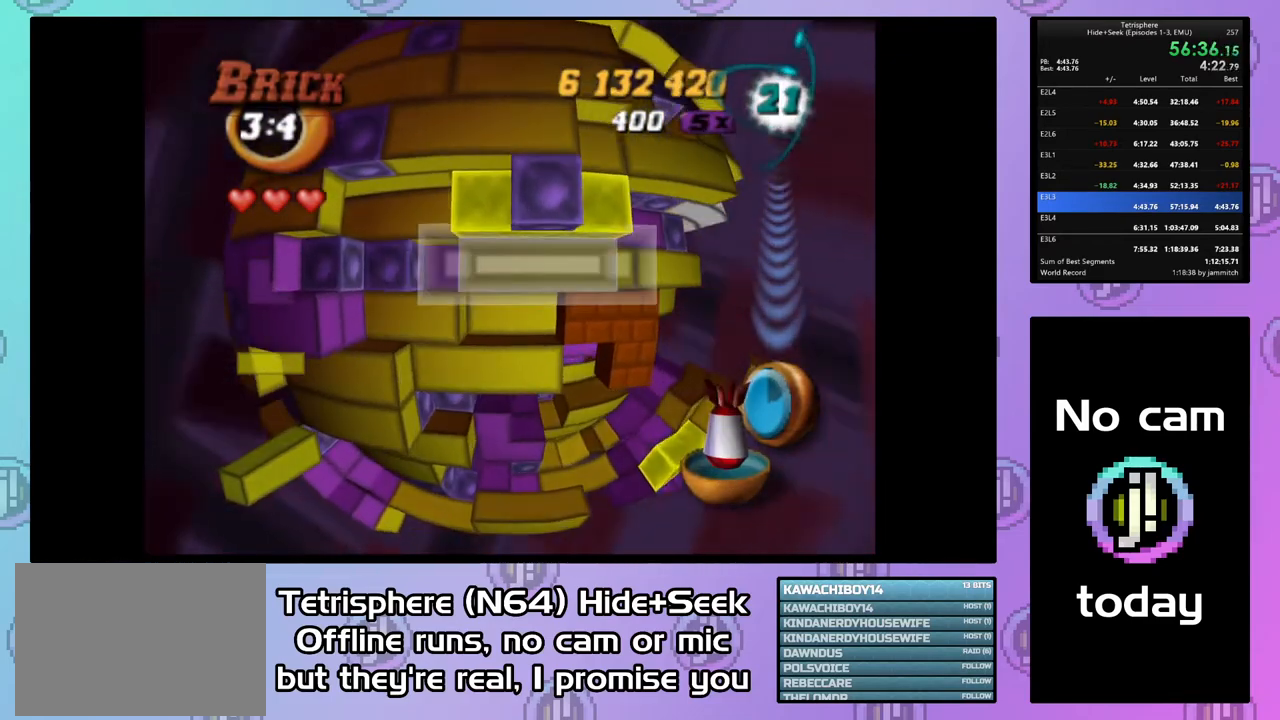
{"buttons": [], "button_events": [[33, "DPAD_RIGHT", "down"], [100, "DPAD_RIGHT", "up"], [433, "SQUARE", "up"]]}
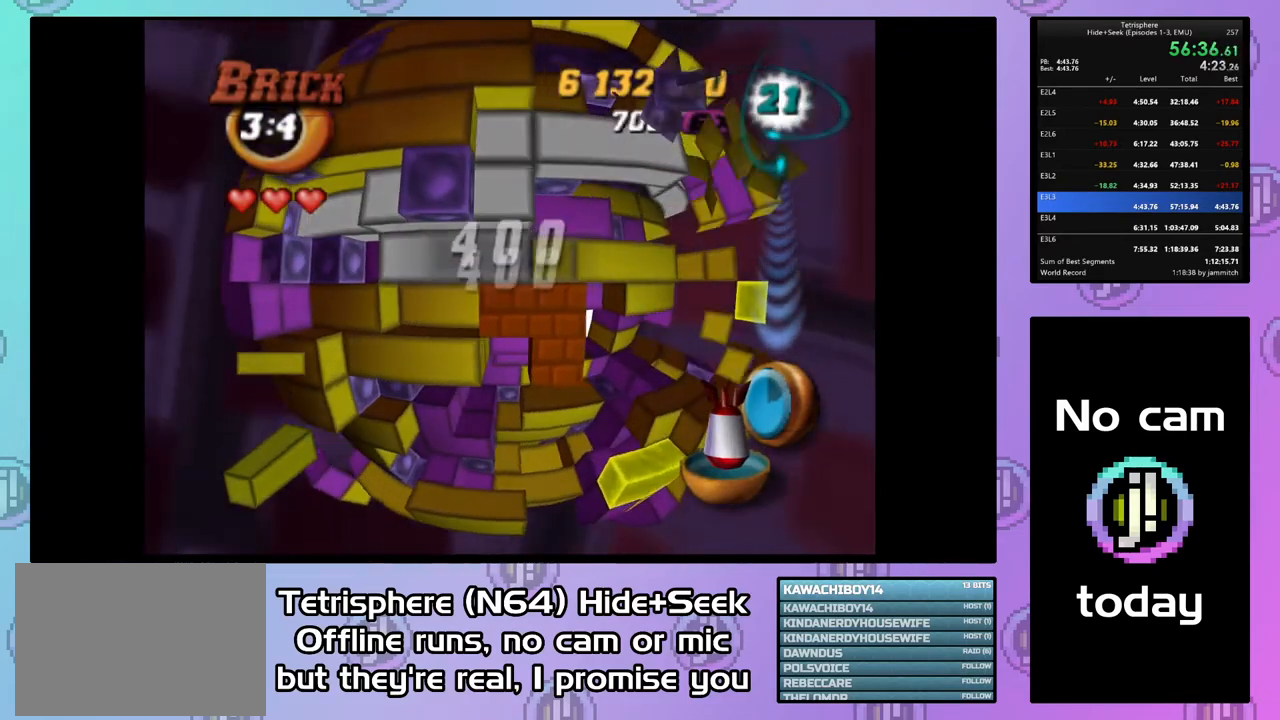
{"buttons": [], "button_events": [[233, "DPAD_LEFT", "down"], [333, "DPAD_LEFT", "up"]]}
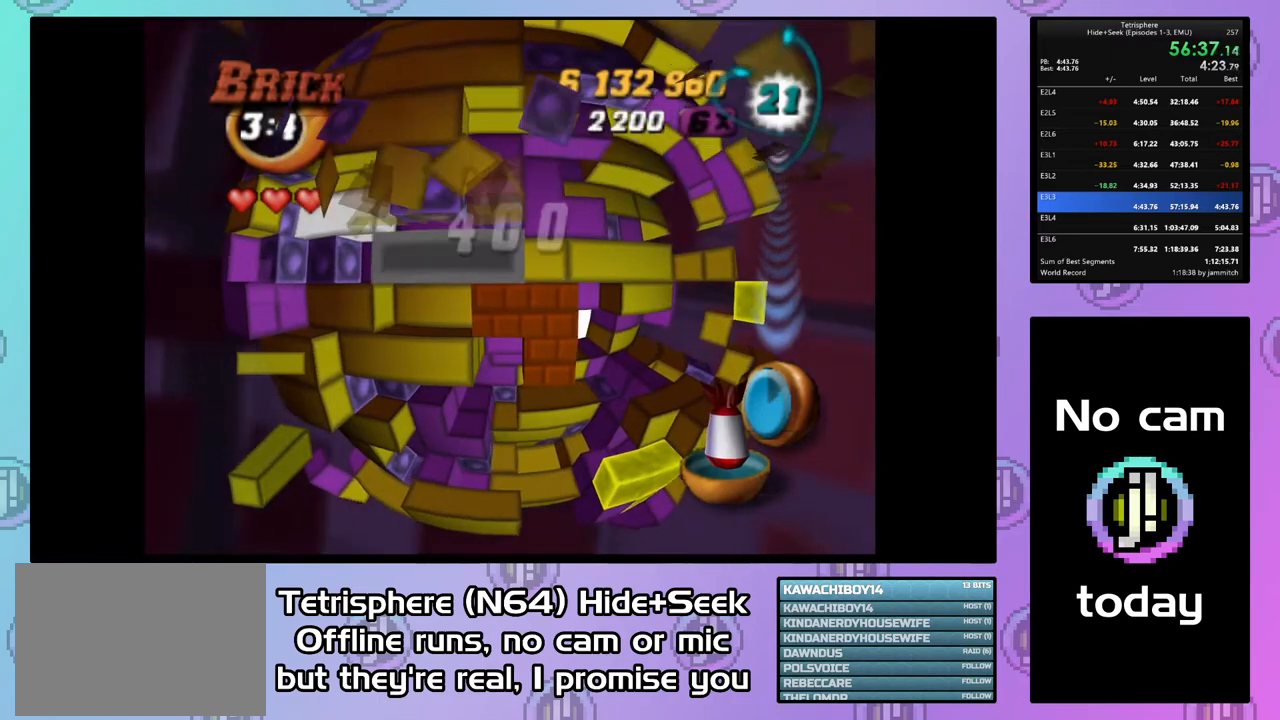
{"buttons": [], "button_events": [[200, "DPAD_DOWN", "down"], [300, "DPAD_DOWN", "up"]]}
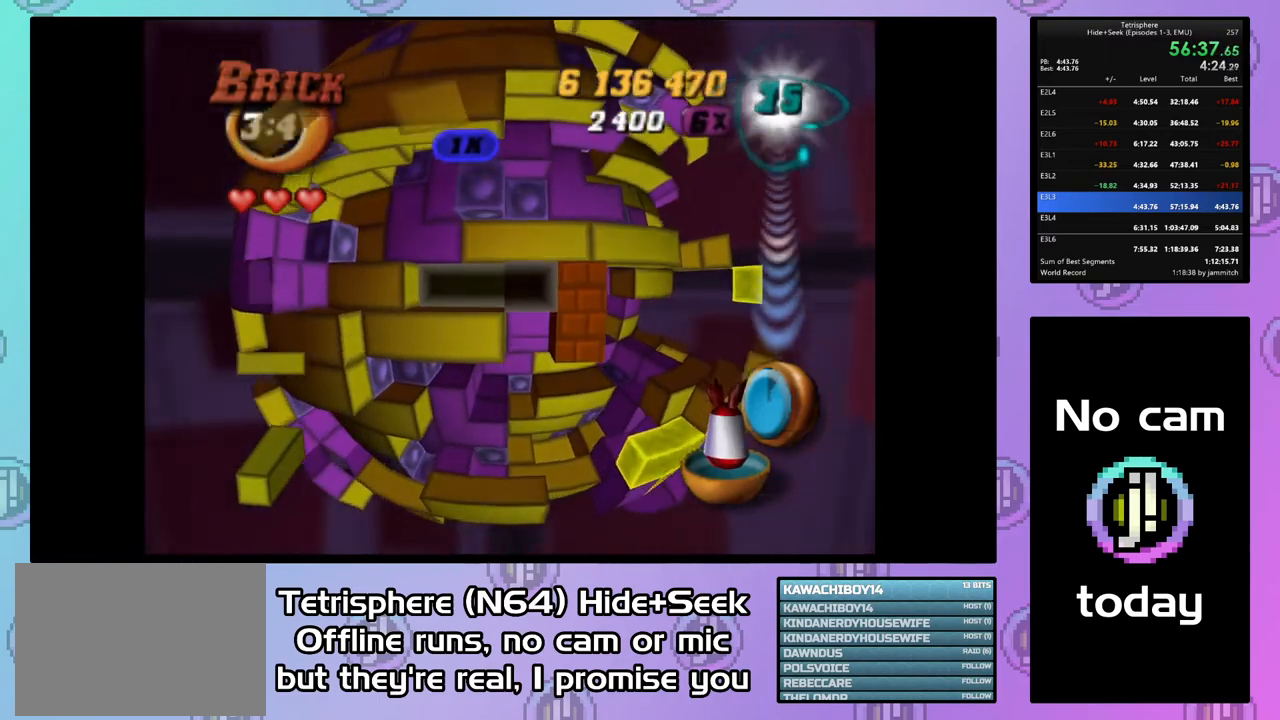
{"buttons": ["CIRCLE"], "button_events": [[67, "DPAD_RIGHT", "down"], [167, "DPAD_RIGHT", "up"], [267, "DPAD_UP", "down"], [367, "DPAD_UP", "up"], [433, "CIRCLE", "down"]]}
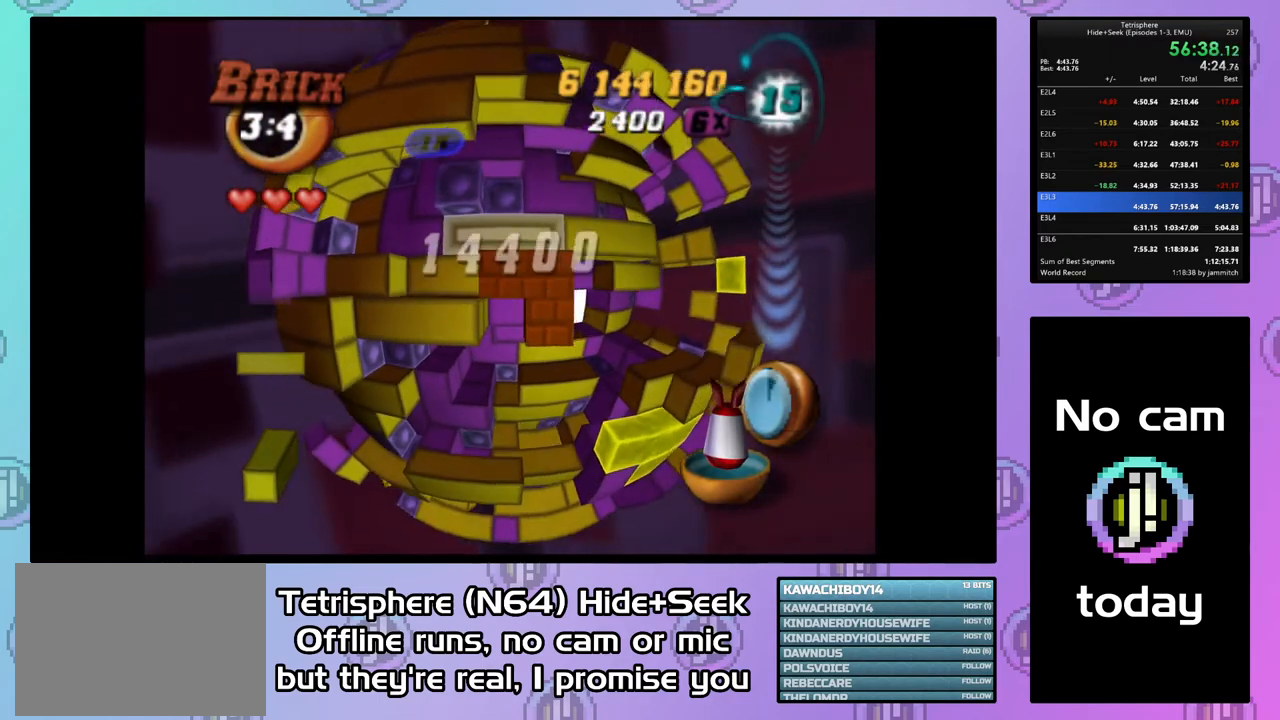
{"buttons": ["DPAD_LEFT"], "button_events": [[33, "CIRCLE", "up"], [100, "DPAD_DOWN", "down"], [200, "DPAD_DOWN", "up"], [267, "DPAD_LEFT", "down"], [367, "DPAD_LEFT", "up"], [433, "DPAD_LEFT", "down"]]}
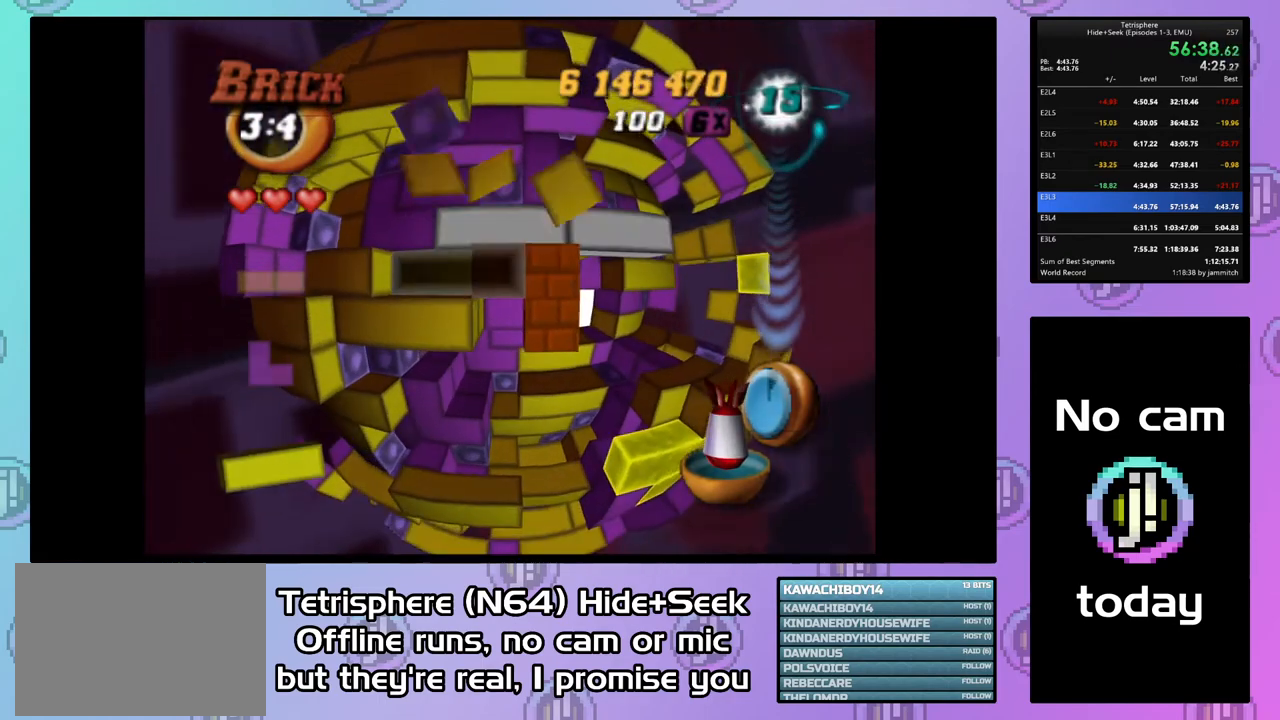
{"buttons": ["DPAD_LEFT"], "button_events": [[33, "DPAD_LEFT", "up"], [100, "DPAD_LEFT", "down"], [200, "DPAD_LEFT", "up"], [500, "DPAD_LEFT", "down"]]}
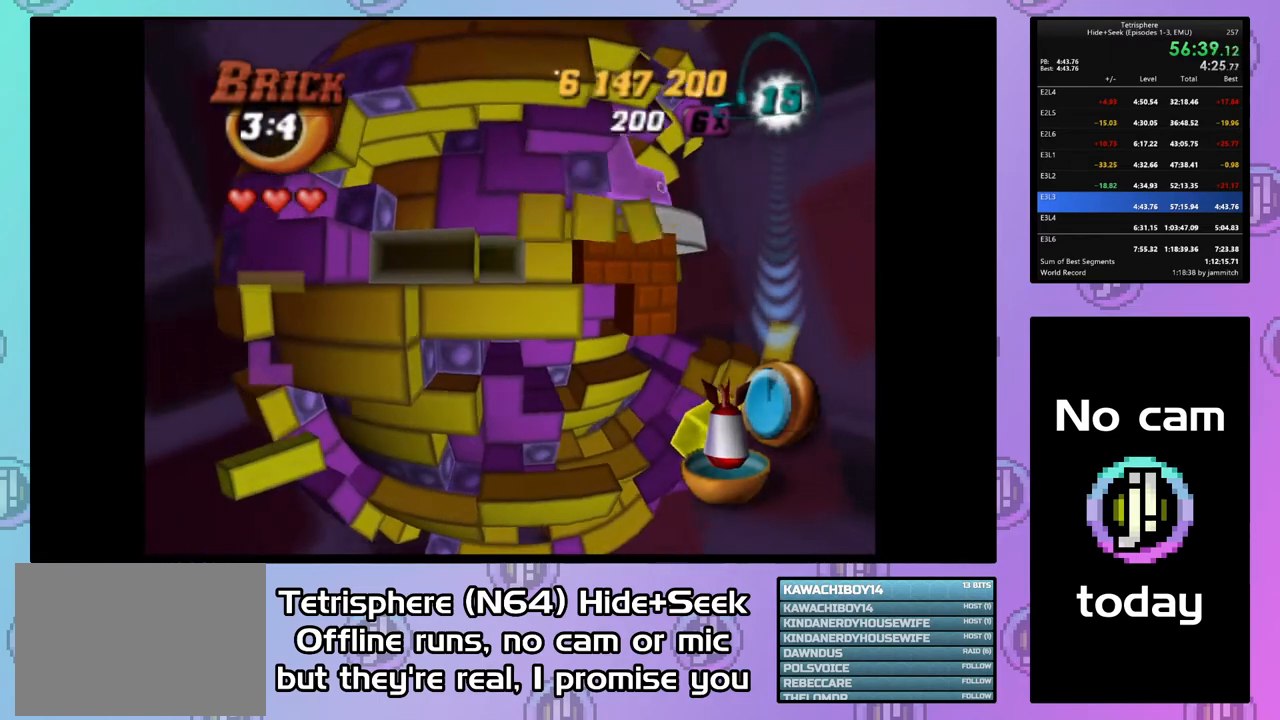
{"buttons": ["SQUARE"], "button_events": [[67, "DPAD_LEFT", "up"], [100, "SQUARE", "down"], [200, "DPAD_RIGHT", "down"], [300, "DPAD_RIGHT", "up"], [367, "DPAD_RIGHT", "down"], [467, "DPAD_RIGHT", "up"]]}
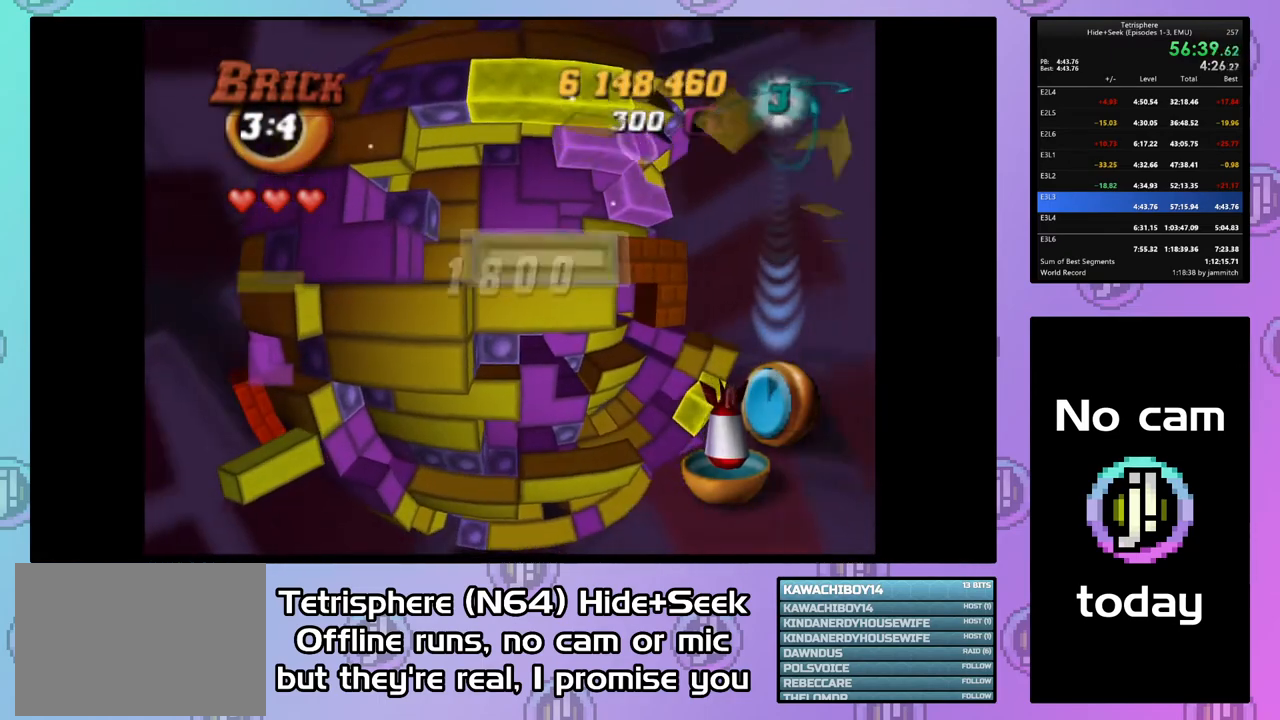
{"buttons": ["DPAD_RIGHT"], "button_events": [[100, "SQUARE", "up"], [300, "CIRCLE", "down"], [400, "CIRCLE", "up"], [467, "DPAD_RIGHT", "down"]]}
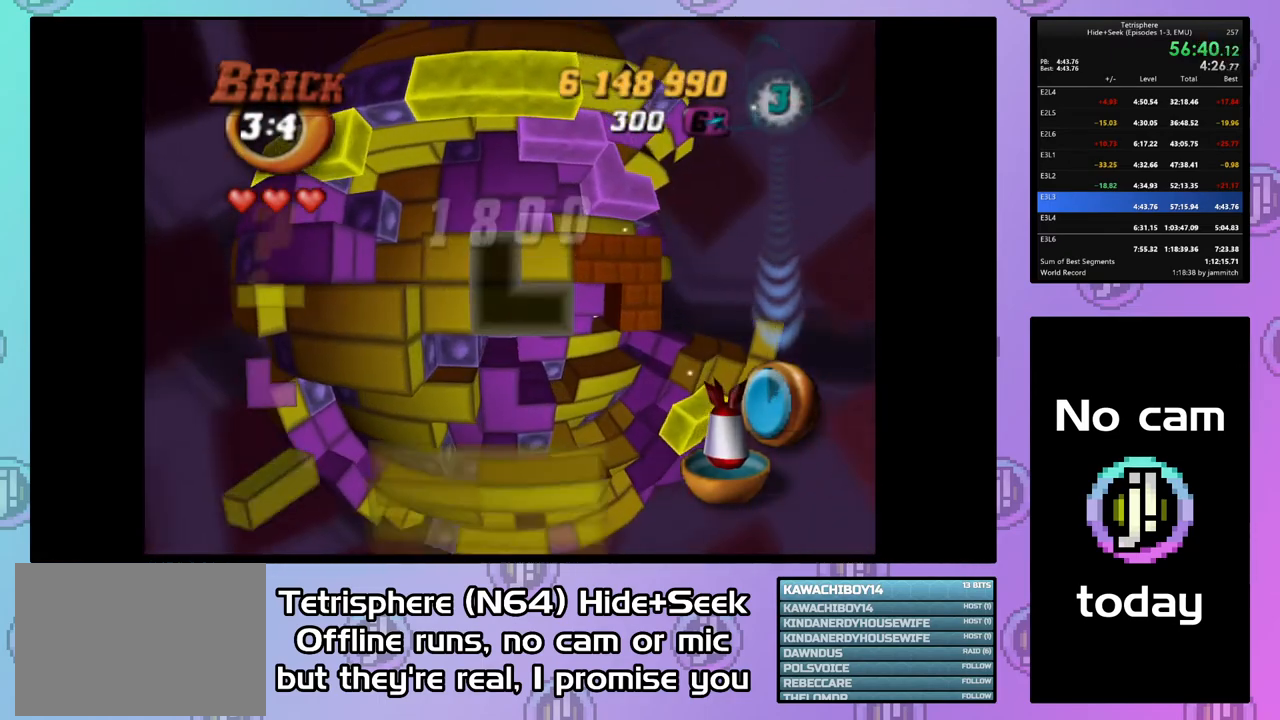
{"buttons": ["DPAD_UP"], "button_events": [[67, "DPAD_RIGHT", "up"], [133, "DPAD_RIGHT", "down"], [200, "DPAD_RIGHT", "up"], [300, "DPAD_UP", "down"], [367, "DPAD_UP", "up"], [433, "DPAD_UP", "down"]]}
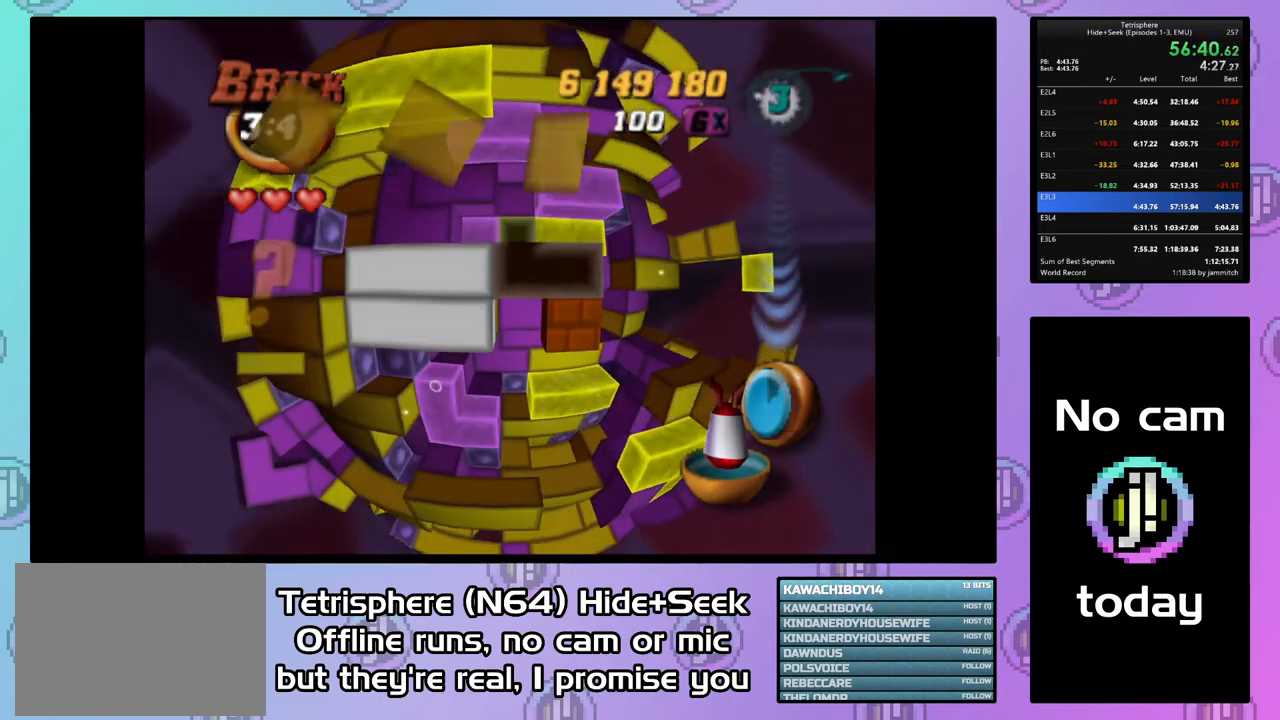
{"buttons": ["DPAD_LEFT"], "button_events": [[200, "DPAD_UP", "up"], [300, "DPAD_LEFT", "down"], [367, "DPAD_LEFT", "up"], [433, "DPAD_LEFT", "down"]]}
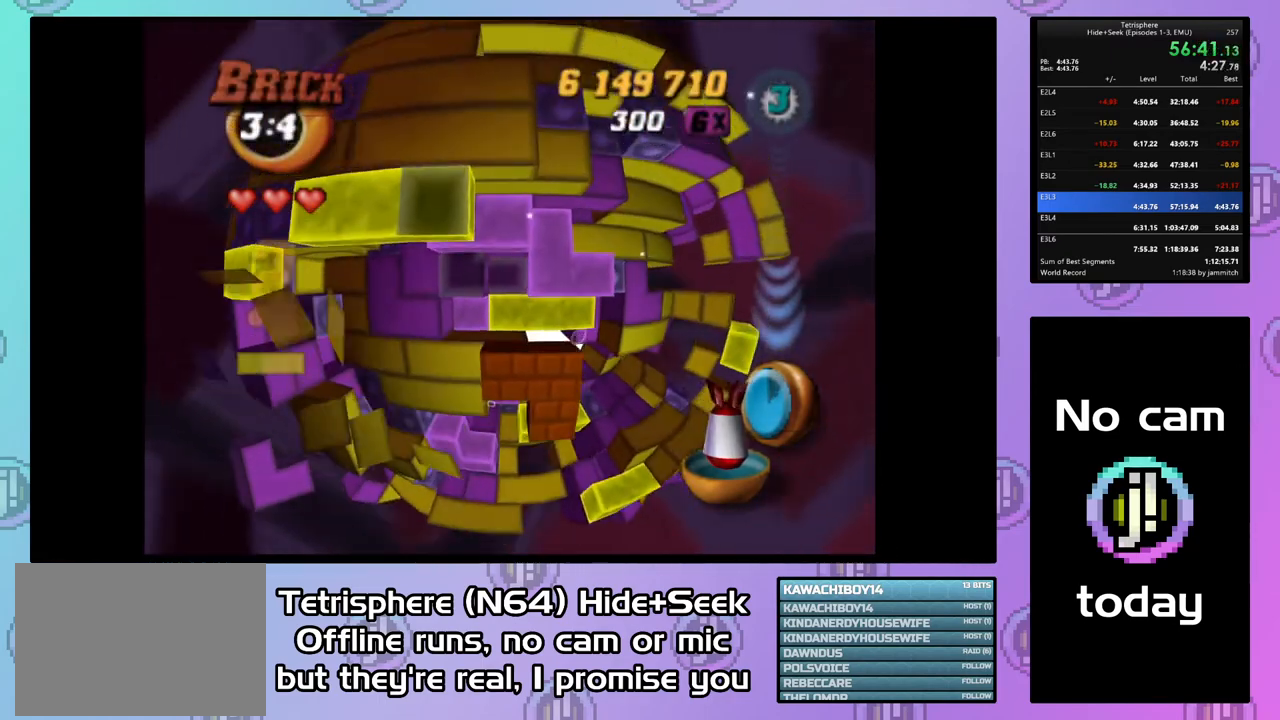
{"buttons": [], "button_events": [[33, "DPAD_LEFT", "up"], [200, "DPAD_LEFT", "down"], [300, "DPAD_LEFT", "up"], [333, "DPAD_DOWN", "down"], [433, "DPAD_DOWN", "up"]]}